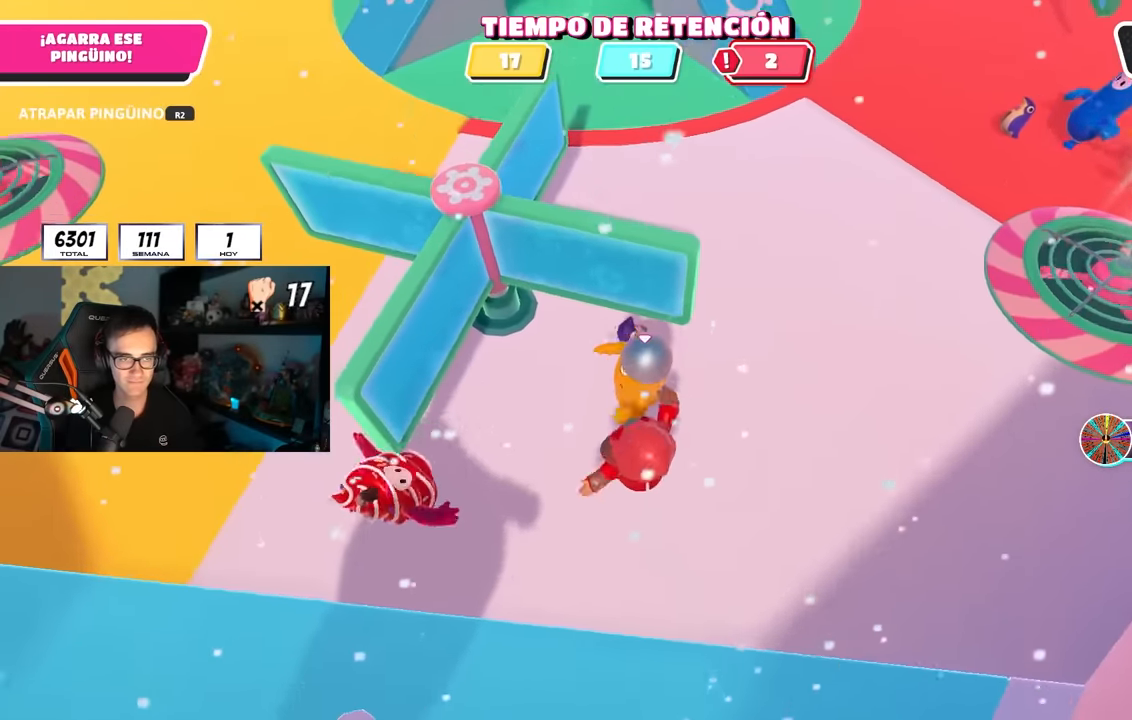
Gameplay with a controller (PlayStation layout); each line is a JSON object with the inputs held at the frame after it. "events" lists button and stick changes between this image and that frame as [ms after this image, input, new state], when the widget could be followed in between.
{"buttons": ["R2"], "left_stick": "right", "right_stick": "center", "events": [[50, "left_stick", "up"], [133, "R1", "up"], [183, "left_stick", "right"], [283, "R1", "down"], [317, "L1", "down"], [367, "L1", "up"], [483, "R1", "up"]]}
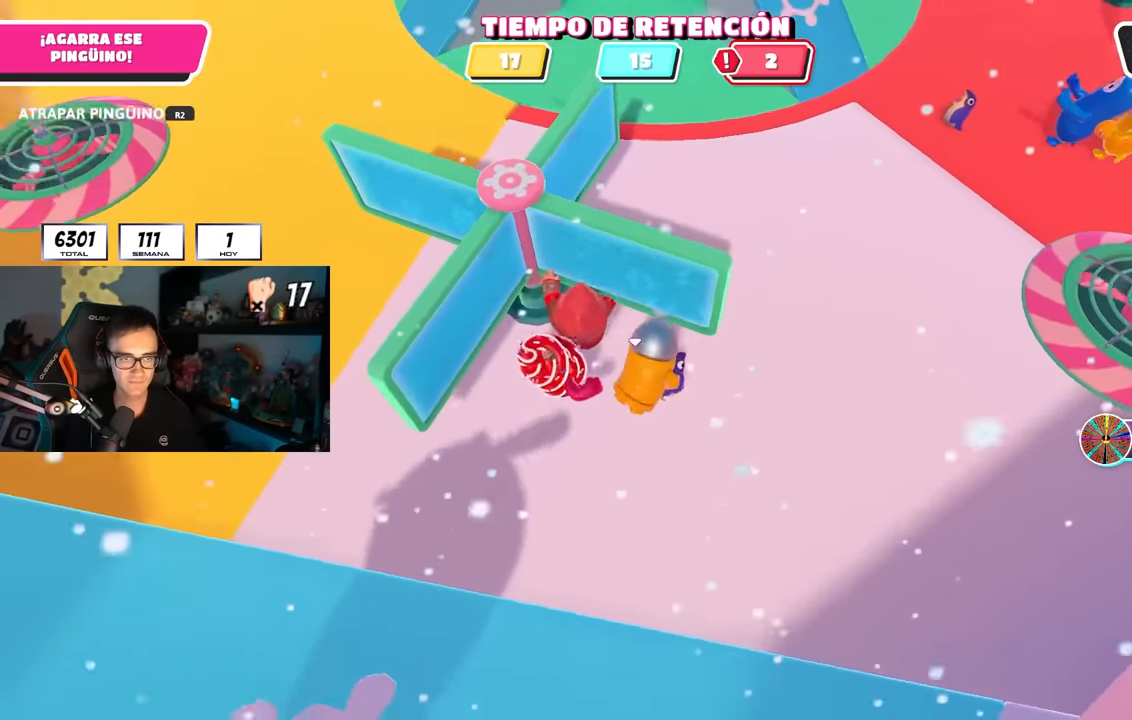
{"buttons": ["R2"], "left_stick": "down-right", "right_stick": "center", "events": [[17, "R1", "down"], [33, "R1", "up"], [417, "left_stick", "down-right"]]}
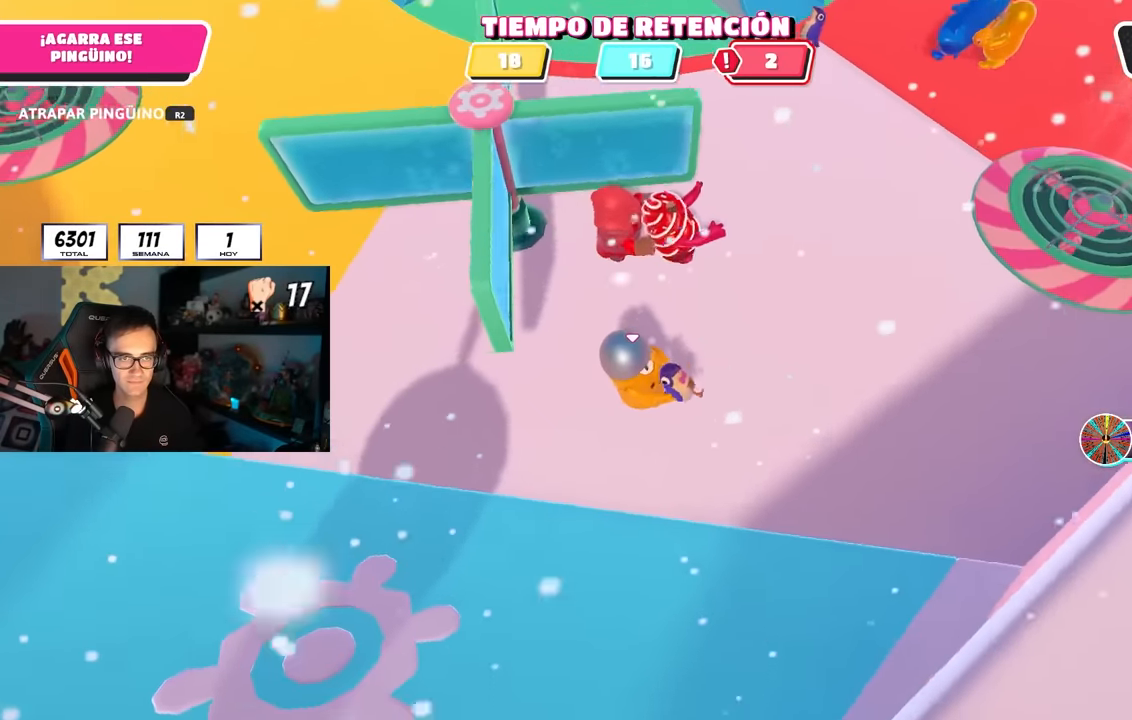
{"buttons": ["R2"], "left_stick": "down-left", "right_stick": "center", "events": [[33, "left_stick", "down"], [350, "left_stick", "down-left"]]}
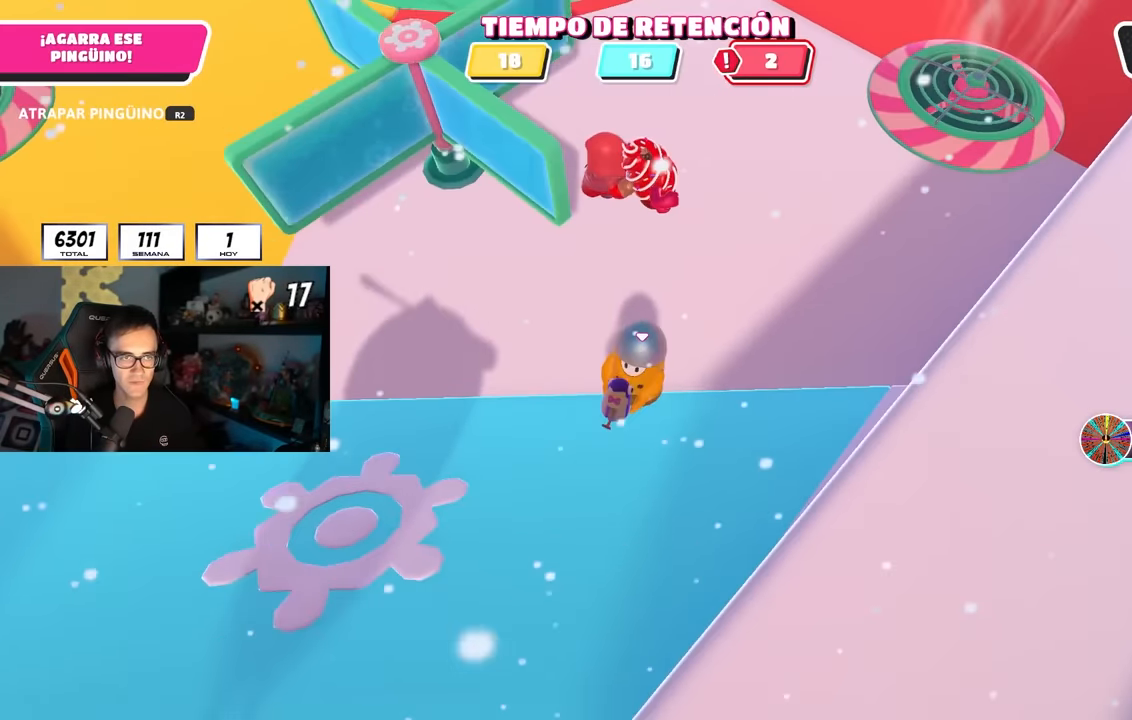
{"buttons": ["R2"], "left_stick": "up-left", "right_stick": "center", "events": [[50, "right_stick", "up-left"], [217, "R1", "down"], [233, "left_stick", "left"], [267, "R1", "up"], [400, "left_stick", "up-left"], [417, "right_stick", "center"]]}
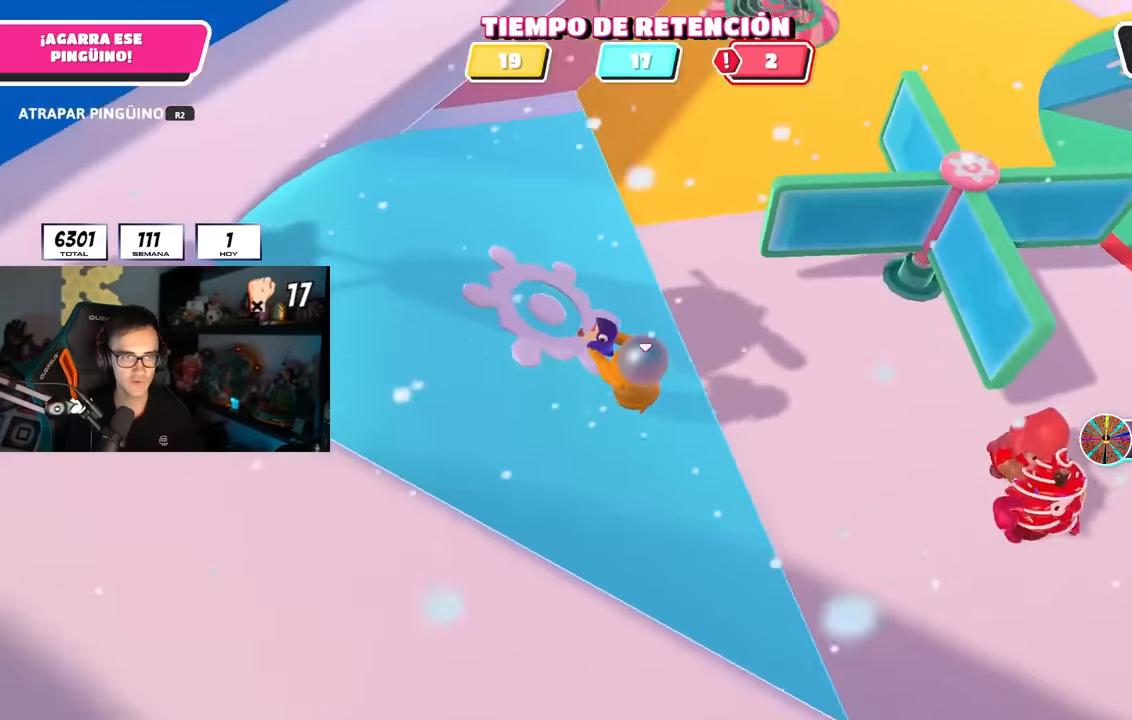
{"buttons": ["R2"], "left_stick": "up-left", "right_stick": "up", "events": [[67, "right_stick", "up"], [233, "right_stick", "center"], [350, "right_stick", "up"]]}
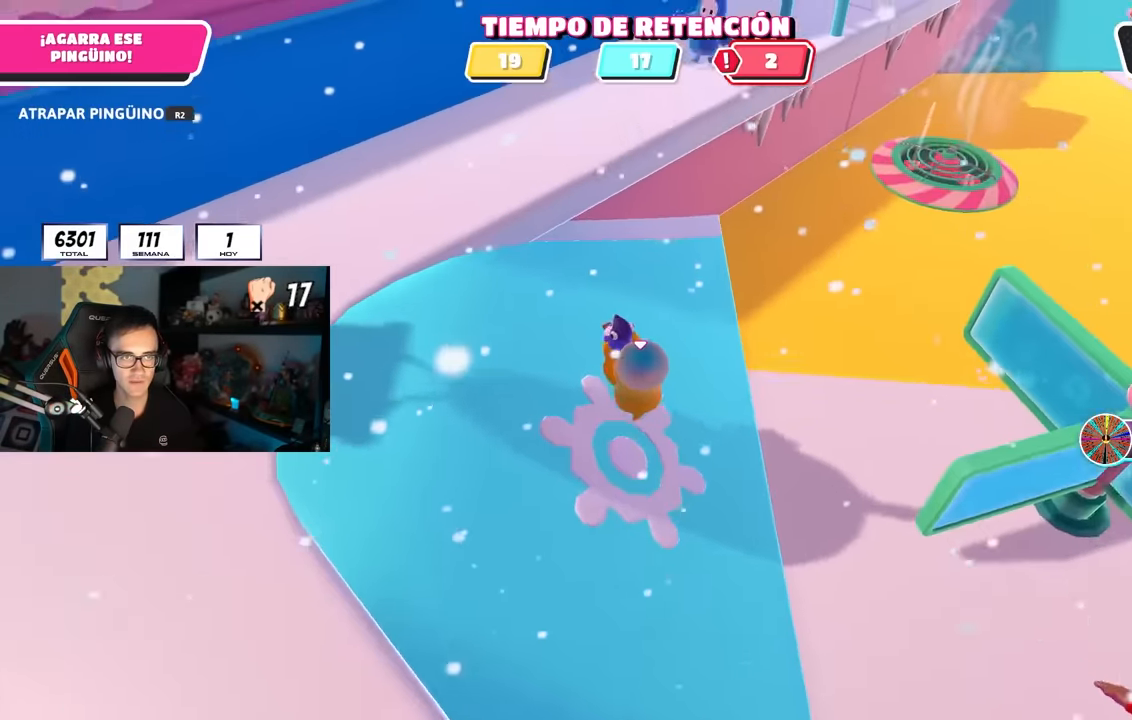
{"buttons": ["R2"], "left_stick": "up-right", "right_stick": "center", "events": [[17, "right_stick", "center"], [300, "CROSS", "down"], [450, "left_stick", "up-right"], [483, "CROSS", "up"]]}
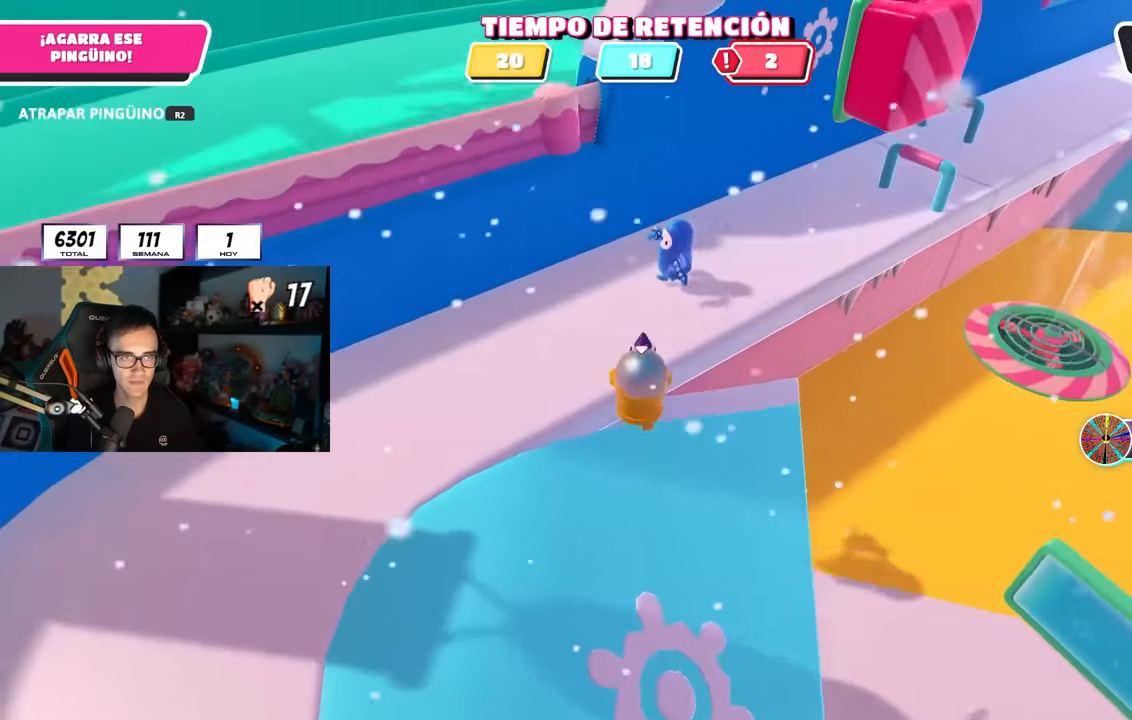
{"buttons": ["CROSS", "R2"], "left_stick": "up-right", "right_stick": "center", "events": [[250, "right_stick", "up-right"], [367, "right_stick", "center"], [417, "CROSS", "down"]]}
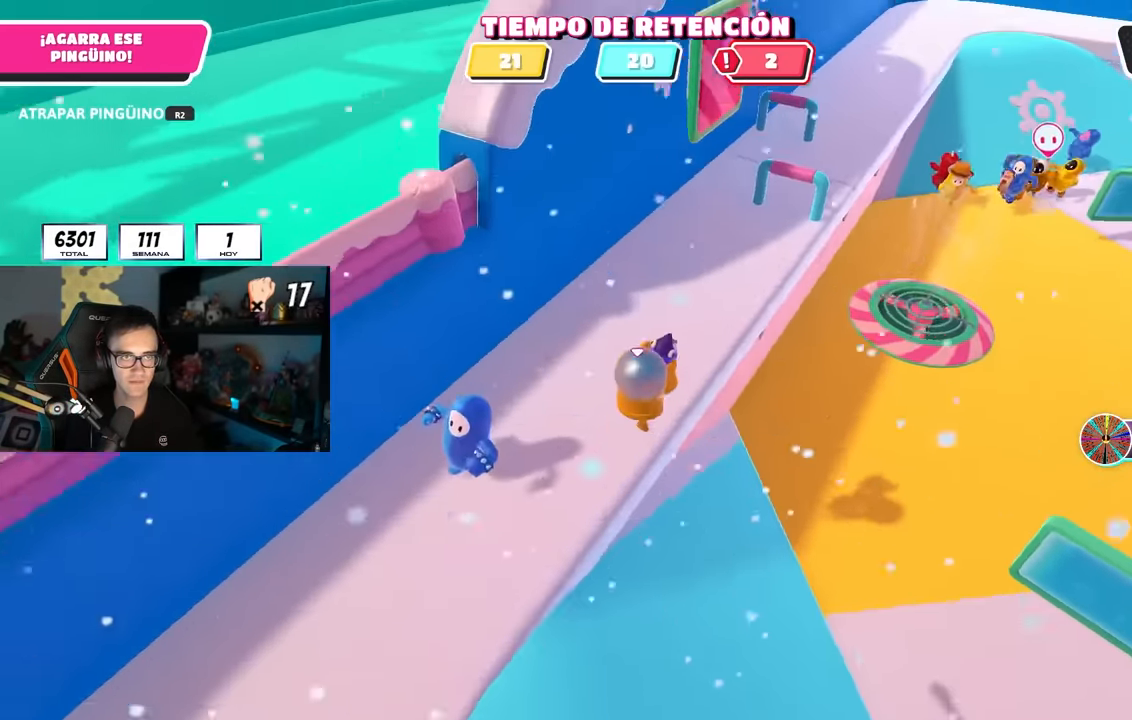
{"buttons": ["R2"], "left_stick": "up", "right_stick": "center", "events": [[100, "CROSS", "up"], [183, "left_stick", "up"], [250, "right_stick", "down-right"], [350, "left_stick", "up-right"], [500, "left_stick", "up"], [500, "right_stick", "center"]]}
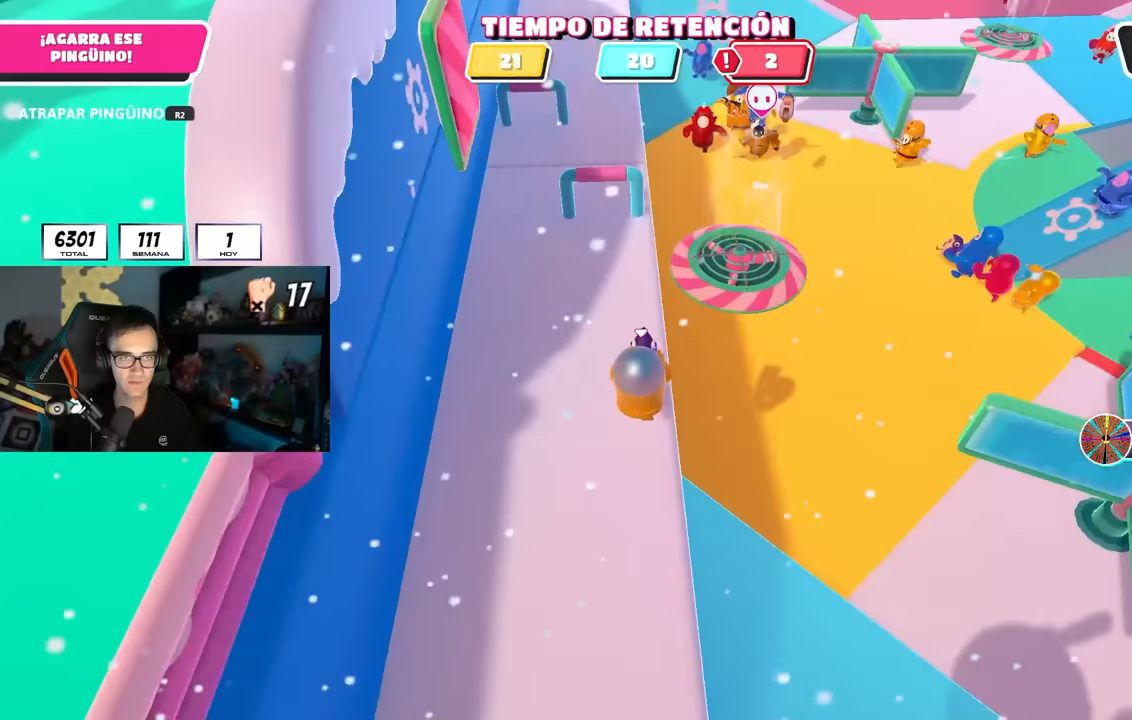
{"buttons": ["R2"], "left_stick": "up-left", "right_stick": "center", "events": [[267, "left_stick", "up-left"]]}
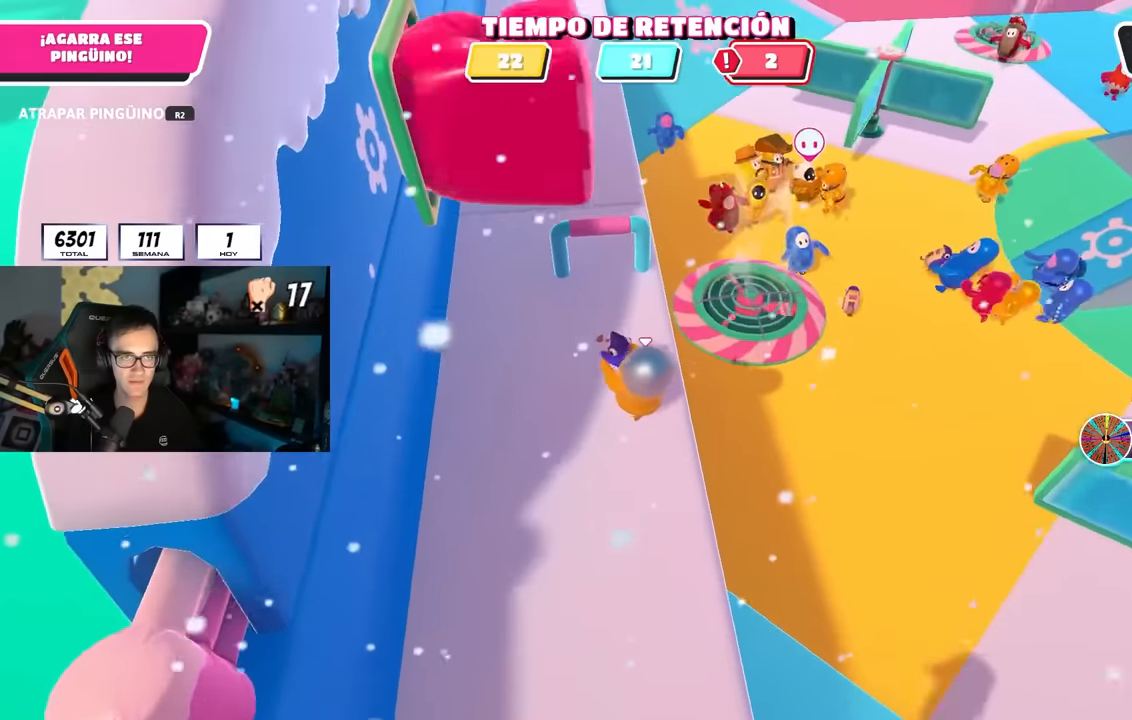
{"buttons": ["CROSS", "R2"], "left_stick": "up-right", "right_stick": "center", "events": [[50, "left_stick", "up-right"], [117, "left_stick", "right"], [167, "right_stick", "down"], [250, "right_stick", "center"], [267, "left_stick", "up-right"], [500, "CROSS", "down"]]}
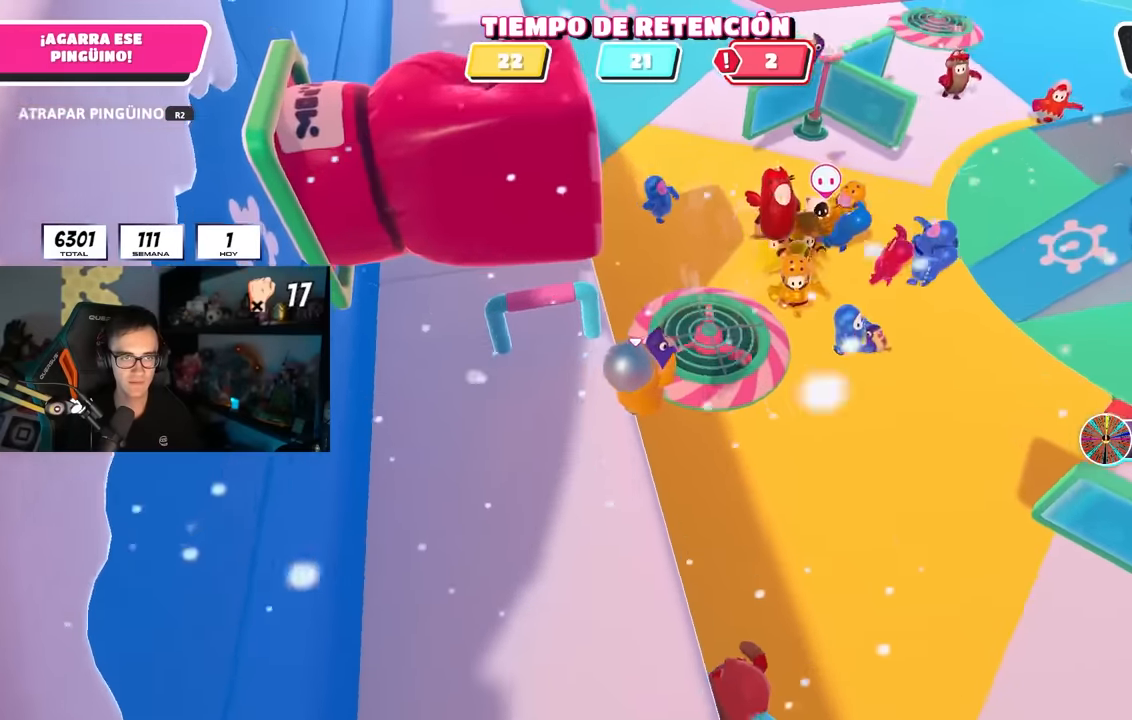
{"buttons": ["R2"], "left_stick": "up-right", "right_stick": "left", "events": [[150, "CROSS", "up"], [333, "right_stick", "left"]]}
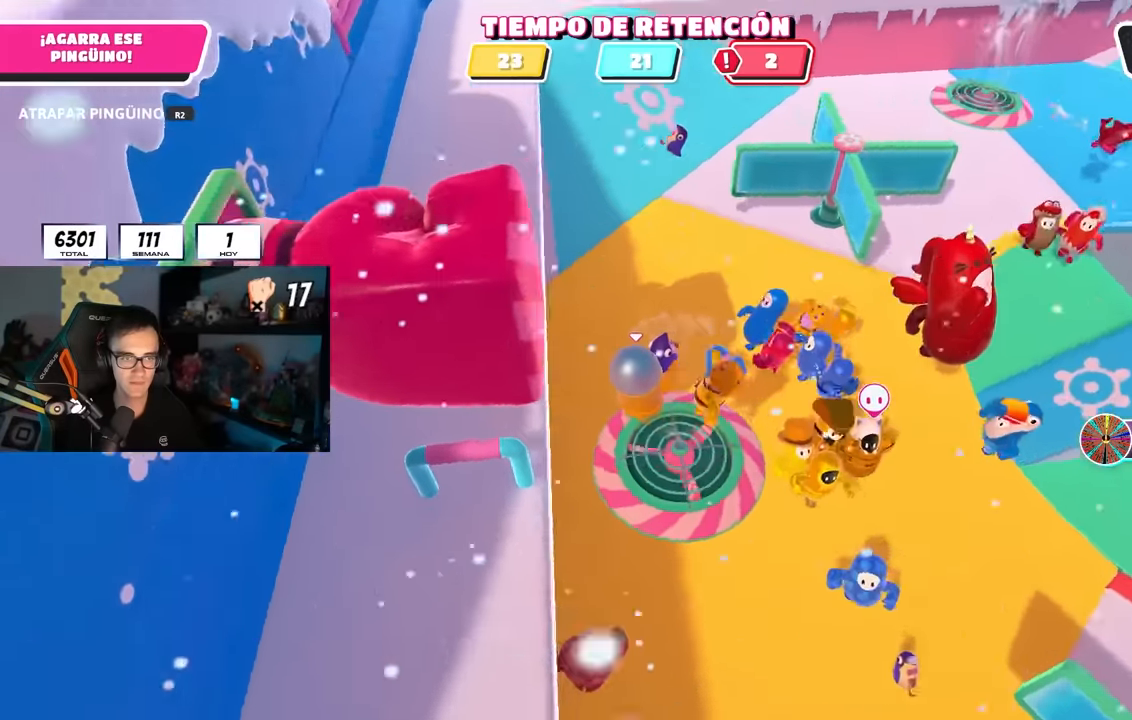
{"buttons": ["R2"], "left_stick": "right", "right_stick": "left", "events": [[167, "left_stick", "down-right"], [300, "left_stick", "down-left"], [317, "right_stick", "center"], [367, "left_stick", "up-left"], [467, "left_stick", "right"], [467, "right_stick", "left"]]}
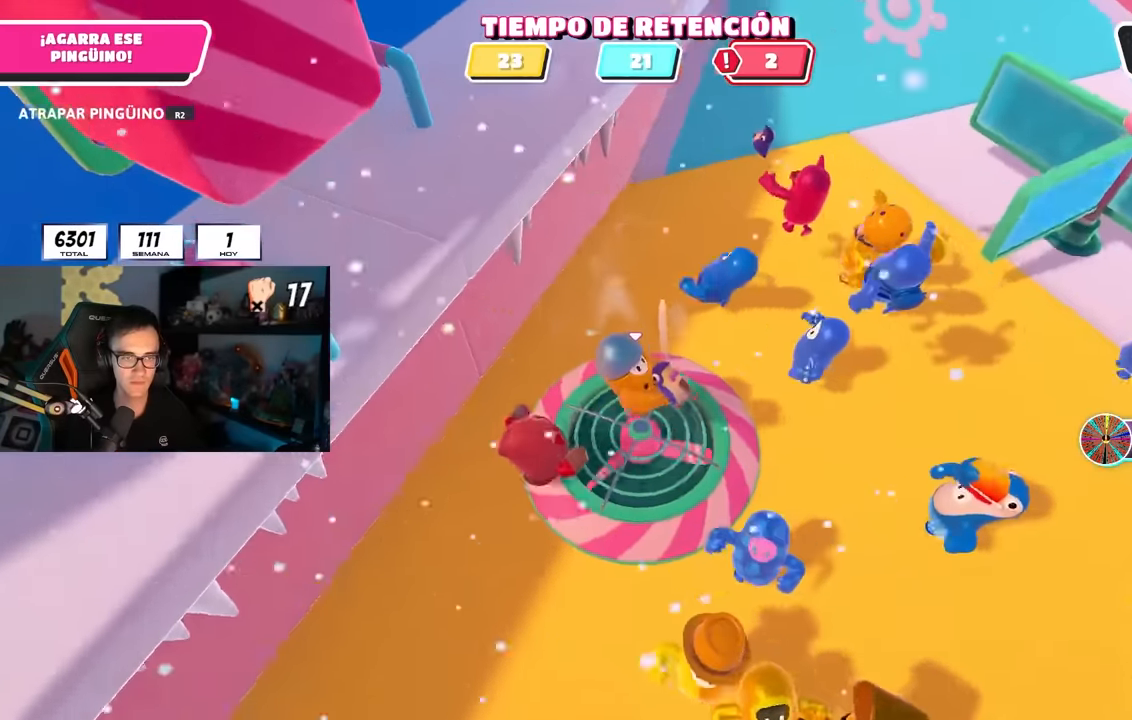
{"buttons": ["R2"], "left_stick": "left", "right_stick": "center", "events": [[17, "left_stick", "down-right"], [117, "left_stick", "down-left"], [150, "right_stick", "center"], [217, "left_stick", "down"], [333, "R1", "down"], [383, "left_stick", "left"], [400, "R1", "up"]]}